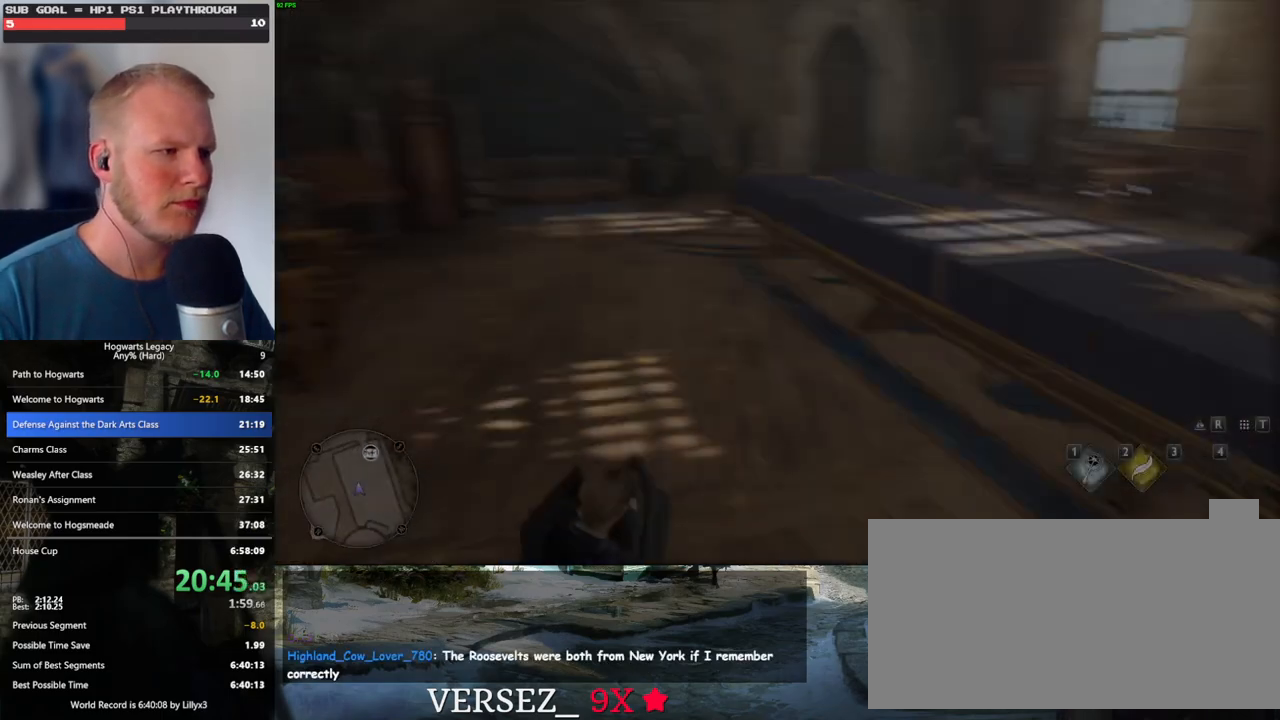
Gameplay with keyboard and mouse; each line is a JSON object with the keys and mouse buttons held at the frame after it. "events" lists presses ("down") and releases ("up") of ".", "/", "0", "1", "2", "3", "4", "5", "6", "7", "8", "9", "a", "alt_l", "alt_r", "b", "backslash", "backspace", "c", "caps_lock", "comma", "ctrl_l", "ctrl_r", "d", "e", "equals", "escape", "f", "f1", "f10", "f11", "f12", "f2", "f3", "f4", "f5", "f6", "f7", "f8", "f9", "g", "h", "i", "j", "k", "l", "lbracket", "m", "minus", "n", "o", "p", "q", "quote", "r", "rbracket", "return", "s", "semicolon", "shift_l", "shift_r", "space", "super", "t", "tab", "tilde", "u", "v", "w", "x", "y", "z", "mouse_left", "mouse_wheel", "mouse_right", "mouse_mb4" and "mouse_mb5" between this image and that frame as [ms after this image, input, new state], when the widget could be followed in between. "mouse_left", "mouse_wheel", "mouse_right", "mouse_mb4", "mouse_mb5" = the "left", "wheel", "right", "mb4", "mb5" buttons of the "mouse" list. No other keys are recorded. "wheel" means that the mouse wheel is clicked or scrolled. Mouse movement is not recorded.
{"keys": ["space", "w"], "mouse": [], "events": [[17, "w", "down"], [300, "space", "down"], [383, "space", "up"], [483, "space", "down"]]}
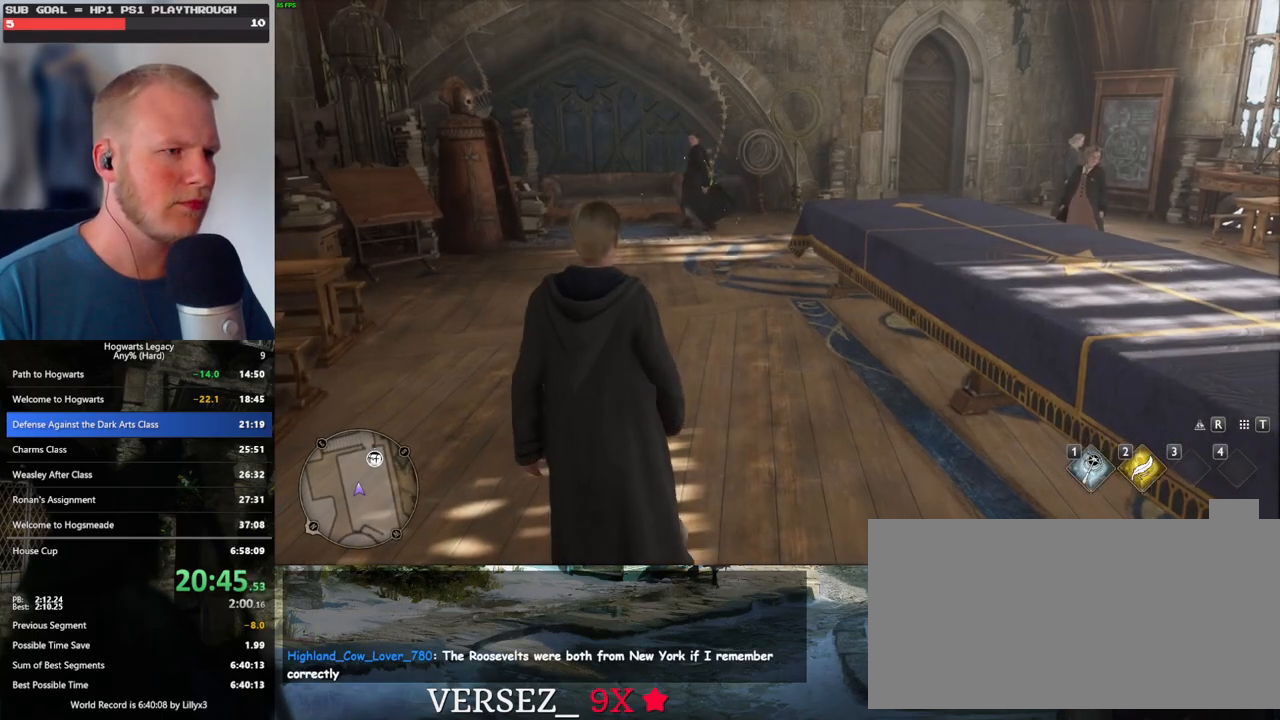
{"keys": ["w"], "mouse": [], "events": [[67, "space", "up"], [167, "space", "down"], [217, "space", "up"], [267, "shift_l", "down"], [383, "shift_l", "up"]]}
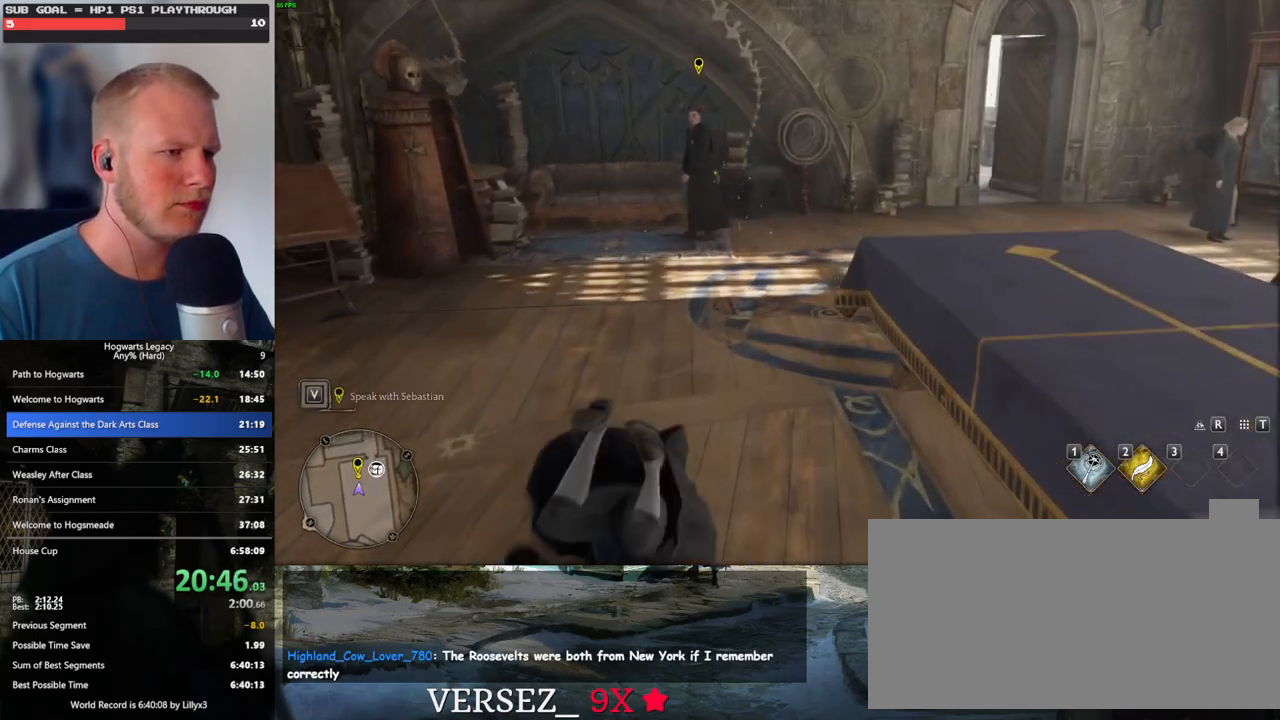
{"keys": ["w"], "mouse": [], "events": []}
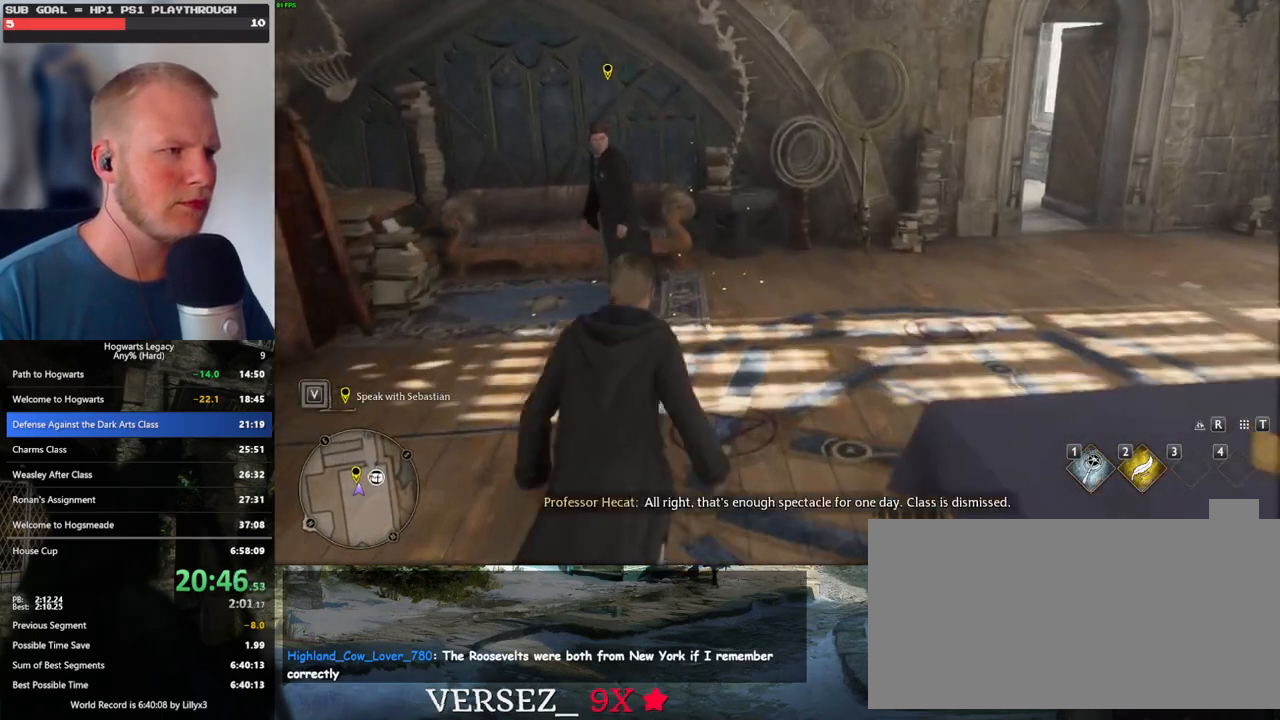
{"keys": [], "mouse": [], "events": [[100, "f", "down"], [200, "f", "up"], [200, "w", "up"], [250, "f", "down"], [333, "f", "up"], [417, "f", "down"], [483, "f", "up"]]}
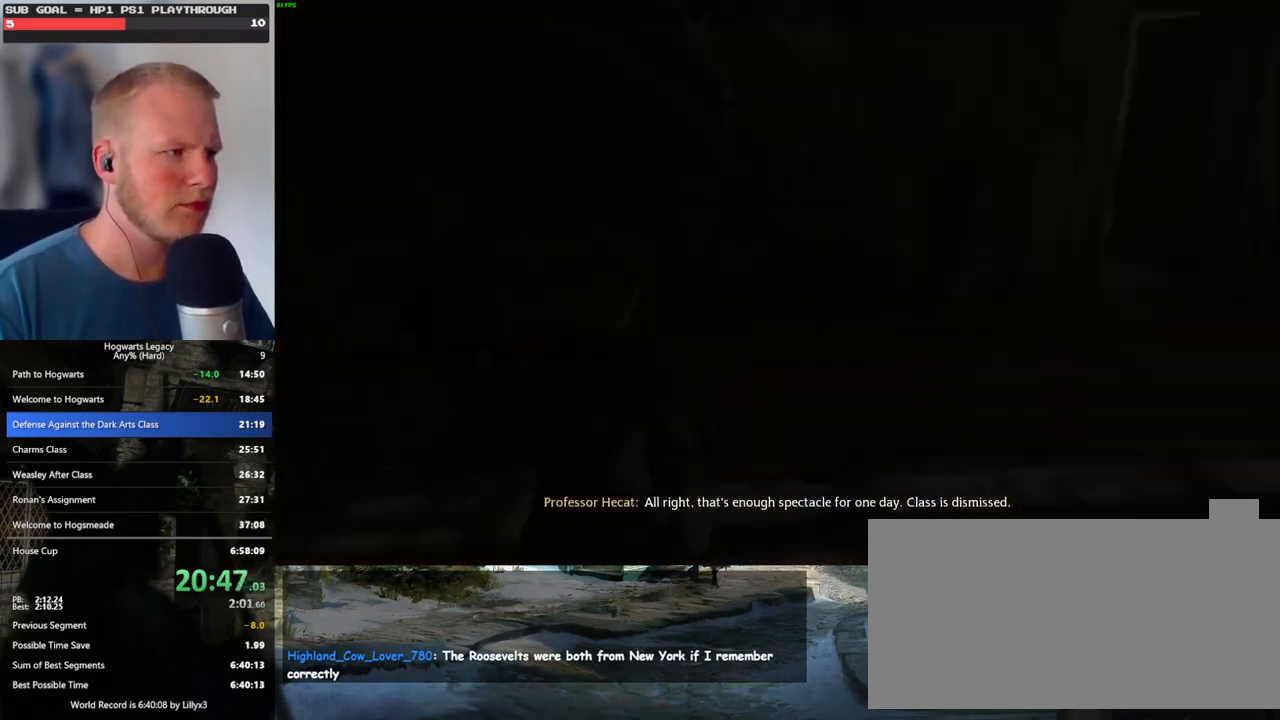
{"keys": ["space"], "mouse": [], "events": [[217, "mouse_wheel", "down"], [267, "mouse_wheel", "up"], [267, "q", "down"], [283, "mouse_wheel", "down"], [283, "space", "down"], [350, "mouse_wheel", "up"], [350, "q", "up"], [350, "space", "up"], [433, "q", "down"], [450, "space", "down"], [500, "q", "up"]]}
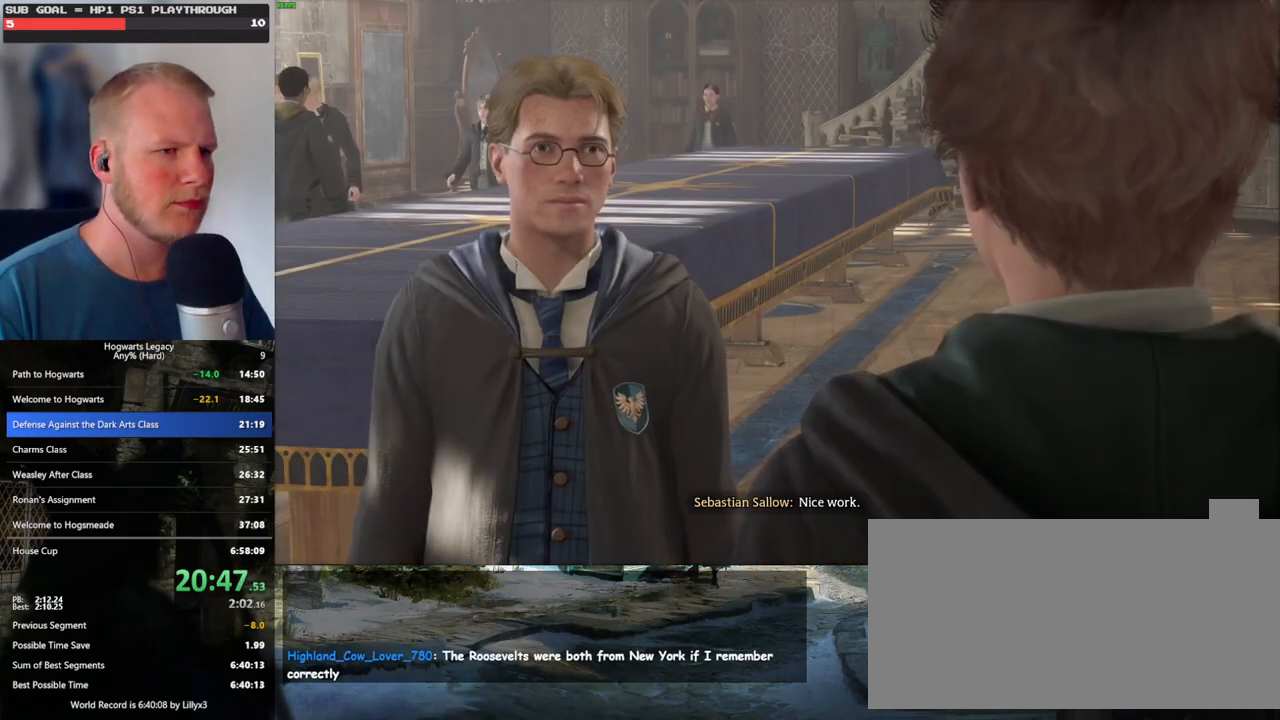
{"keys": [], "mouse": ["wheel"], "events": [[17, "space", "up"], [83, "mouse_wheel", "down"], [100, "mouse_wheel", "up"], [100, "q", "down"], [117, "space", "down"], [133, "mouse_wheel", "down"], [167, "mouse_wheel", "up"], [167, "q", "up"], [183, "space", "up"], [267, "q", "down"], [283, "space", "down"], [333, "space", "up"], [350, "q", "up"], [417, "q", "down"], [450, "mouse_wheel", "down"], [450, "space", "down"], [500, "q", "up"], [500, "space", "up"]]}
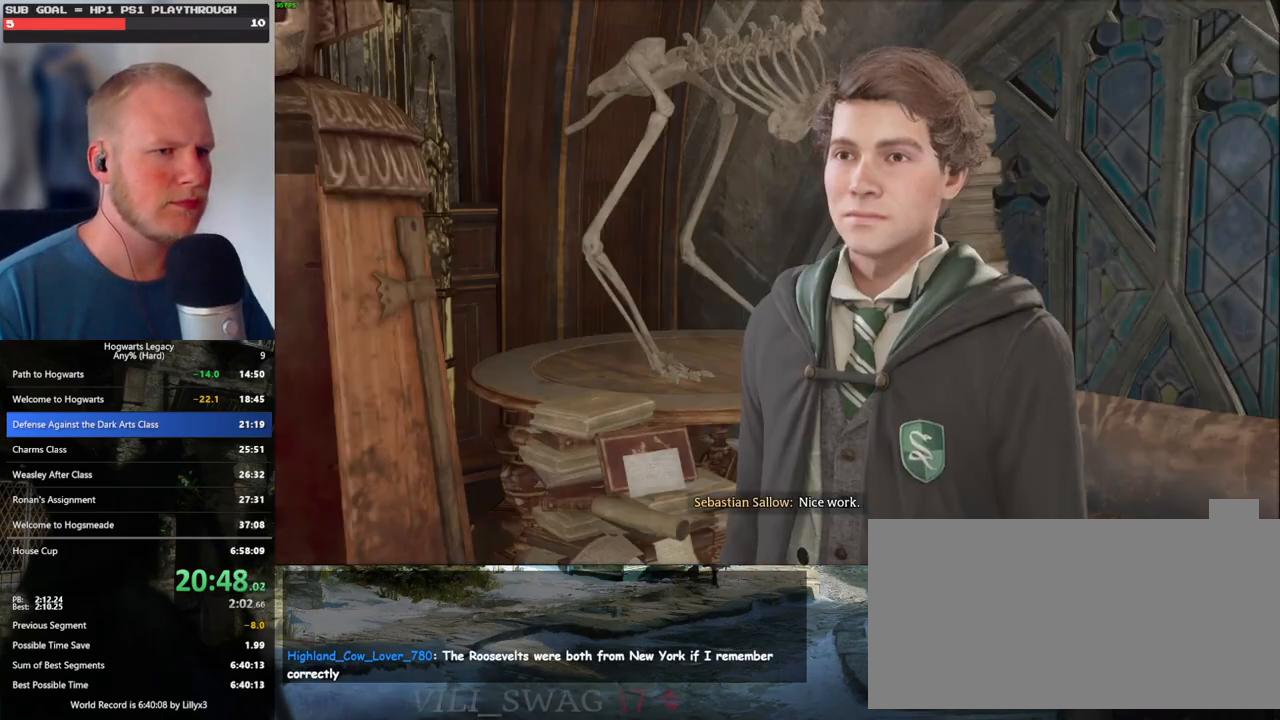
{"keys": ["space"], "mouse": [], "events": [[117, "mouse_wheel", "up"], [117, "space", "down"], [200, "space", "up"], [267, "q", "down"], [283, "space", "down"], [333, "space", "up"], [367, "mouse_wheel", "down"], [367, "q", "up"], [433, "q", "down"], [450, "mouse_wheel", "up"], [450, "space", "down"], [500, "q", "up"]]}
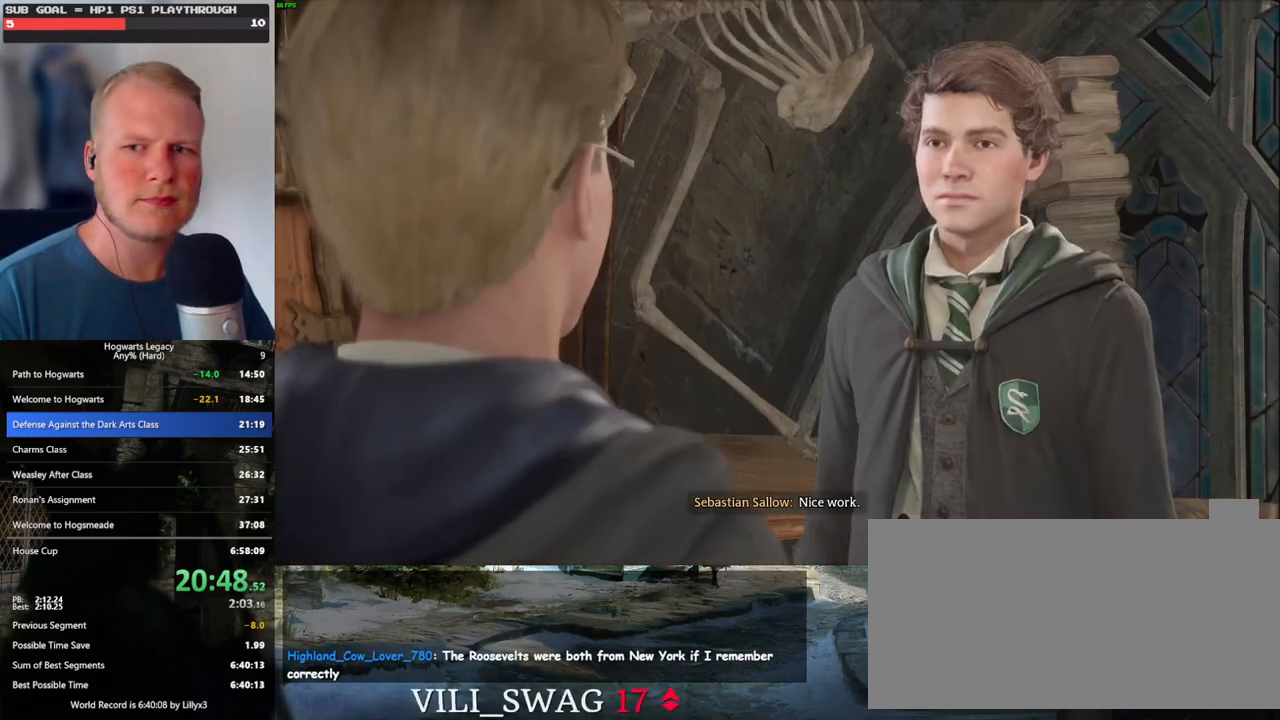
{"keys": [], "mouse": [], "events": [[17, "space", "up"], [100, "q", "down"], [117, "space", "down"], [150, "mouse_wheel", "down"], [167, "mouse_wheel", "up"], [167, "q", "up"], [183, "space", "up"], [200, "mouse_wheel", "down"], [250, "mouse_wheel", "up"], [250, "q", "down"], [267, "mouse_wheel", "down"], [283, "mouse_wheel", "up"], [283, "space", "down"], [333, "q", "up"], [333, "space", "up"], [417, "q", "down"], [433, "space", "down"], [500, "q", "up"], [500, "space", "up"]]}
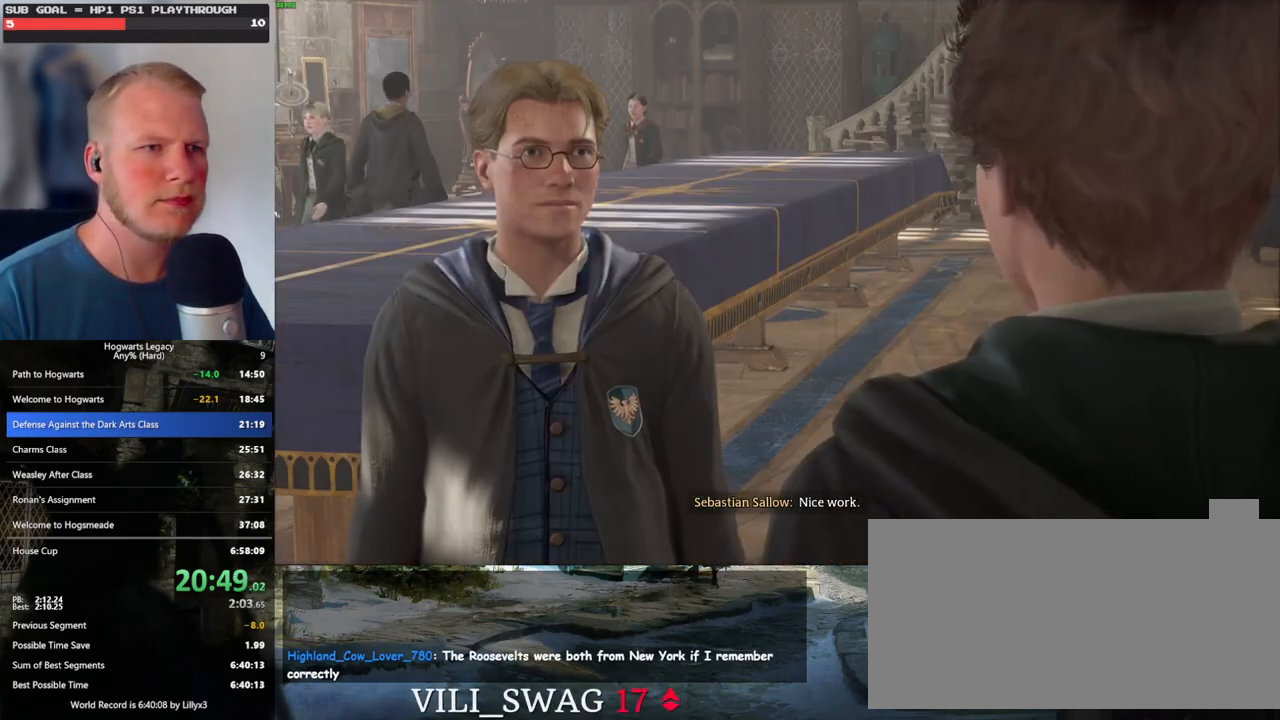
{"keys": [], "mouse": [], "events": [[17, "mouse_wheel", "down"], [83, "mouse_wheel", "up"], [83, "q", "down"], [100, "mouse_wheel", "down"], [100, "space", "down"], [150, "mouse_wheel", "up"], [150, "q", "up"], [167, "space", "up"], [233, "q", "down"], [267, "space", "down"], [333, "q", "up"], [333, "space", "up"], [400, "q", "down"], [433, "space", "down"], [467, "q", "up"], [500, "space", "up"]]}
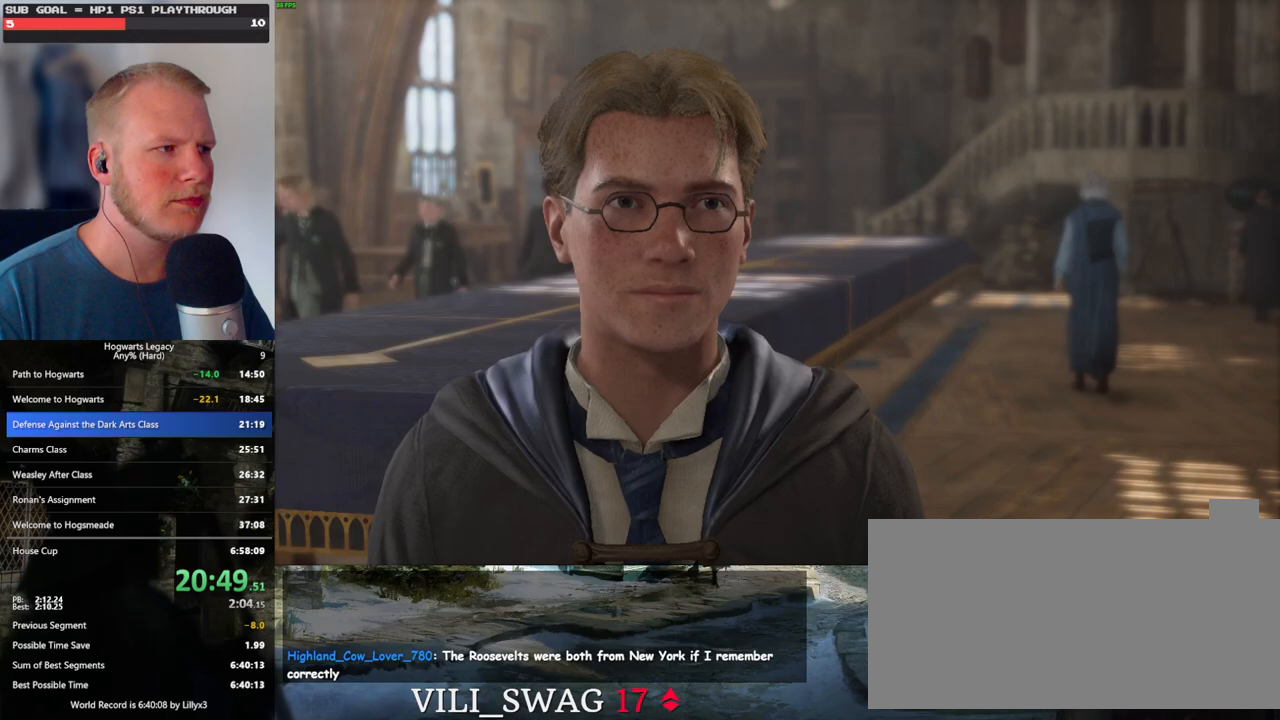
{"keys": [], "mouse": [], "events": [[33, "mouse_wheel", "down"], [67, "mouse_wheel", "up"], [67, "q", "down"], [83, "space", "down"], [150, "q", "up"], [150, "space", "up"], [217, "q", "down"], [250, "space", "down"], [283, "mouse_wheel", "down"], [300, "mouse_wheel", "up"], [317, "q", "up"], [317, "space", "up"], [350, "mouse_wheel", "down"], [383, "mouse_wheel", "up"], [383, "q", "down"], [400, "space", "down"], [433, "mouse_wheel", "down"], [483, "mouse_wheel", "up"], [483, "q", "up"], [483, "space", "up"]]}
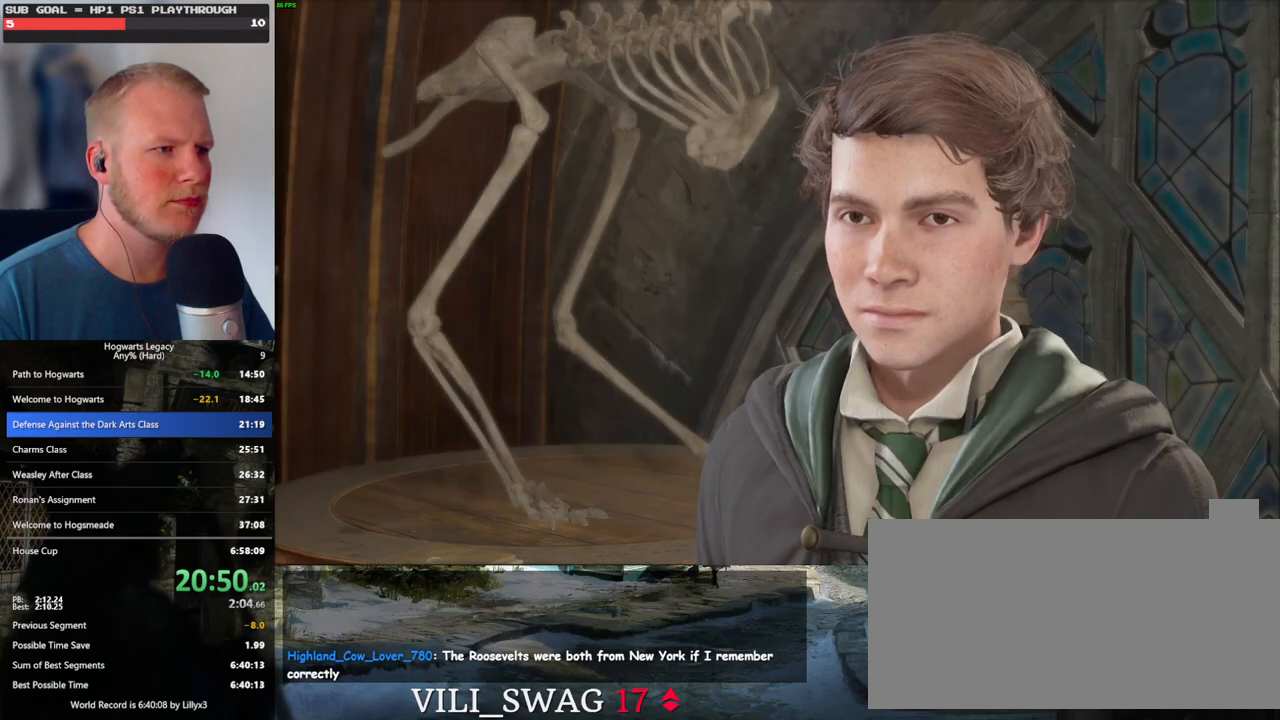
{"keys": [], "mouse": [], "events": [[50, "q", "down"], [83, "space", "down"], [150, "q", "up"], [150, "space", "up"], [183, "mouse_wheel", "down"], [233, "mouse_wheel", "up"], [233, "q", "down"], [233, "space", "down"], [250, "mouse_wheel", "down"], [317, "mouse_wheel", "up"], [317, "q", "up"], [317, "space", "up"], [367, "q", "down"], [417, "space", "down"], [467, "space", "up"], [483, "q", "up"]]}
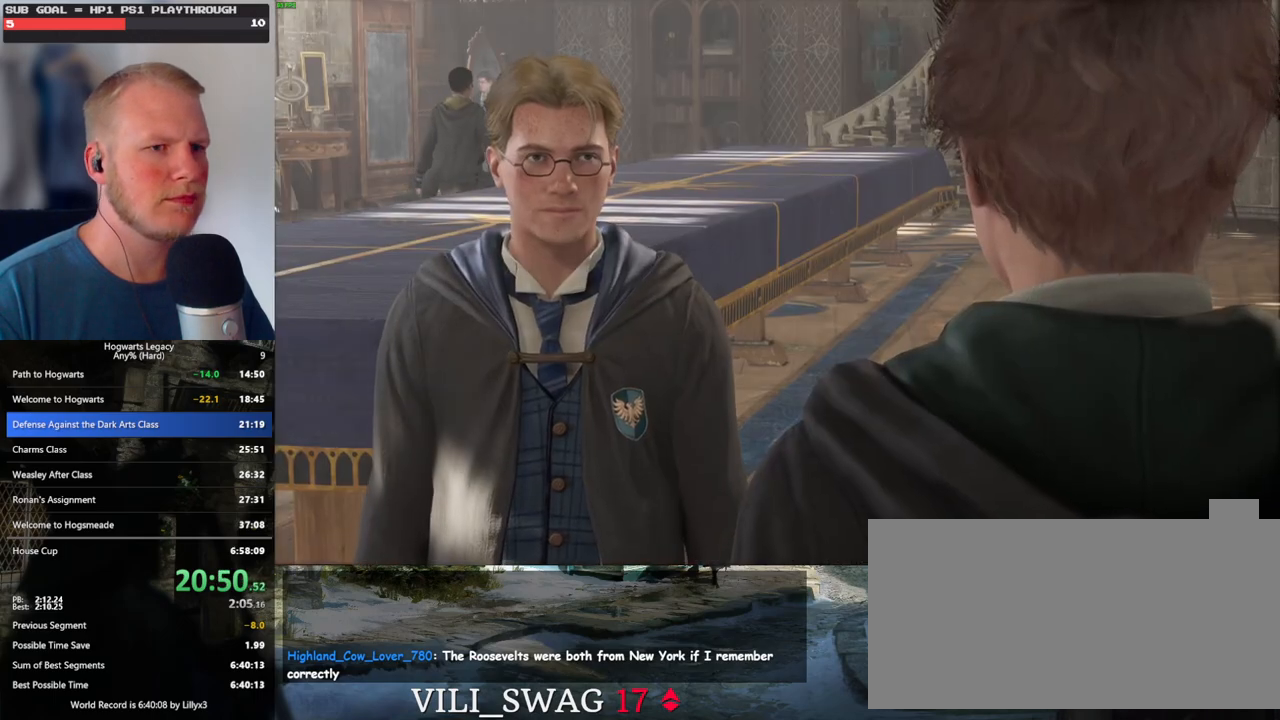
{"keys": [], "mouse": ["wheel"], "events": [[67, "q", "down"], [67, "space", "down"], [117, "mouse_wheel", "down"], [133, "mouse_wheel", "up"], [133, "q", "up"], [150, "space", "up"], [167, "mouse_wheel", "down"], [233, "mouse_wheel", "up"], [233, "q", "down"], [233, "space", "down"], [300, "q", "up"], [300, "space", "up"], [383, "q", "down"], [417, "space", "down"], [450, "mouse_wheel", "down"], [467, "space", "up"], [483, "mouse_wheel", "up"], [483, "q", "up"], [500, "mouse_wheel", "down"]]}
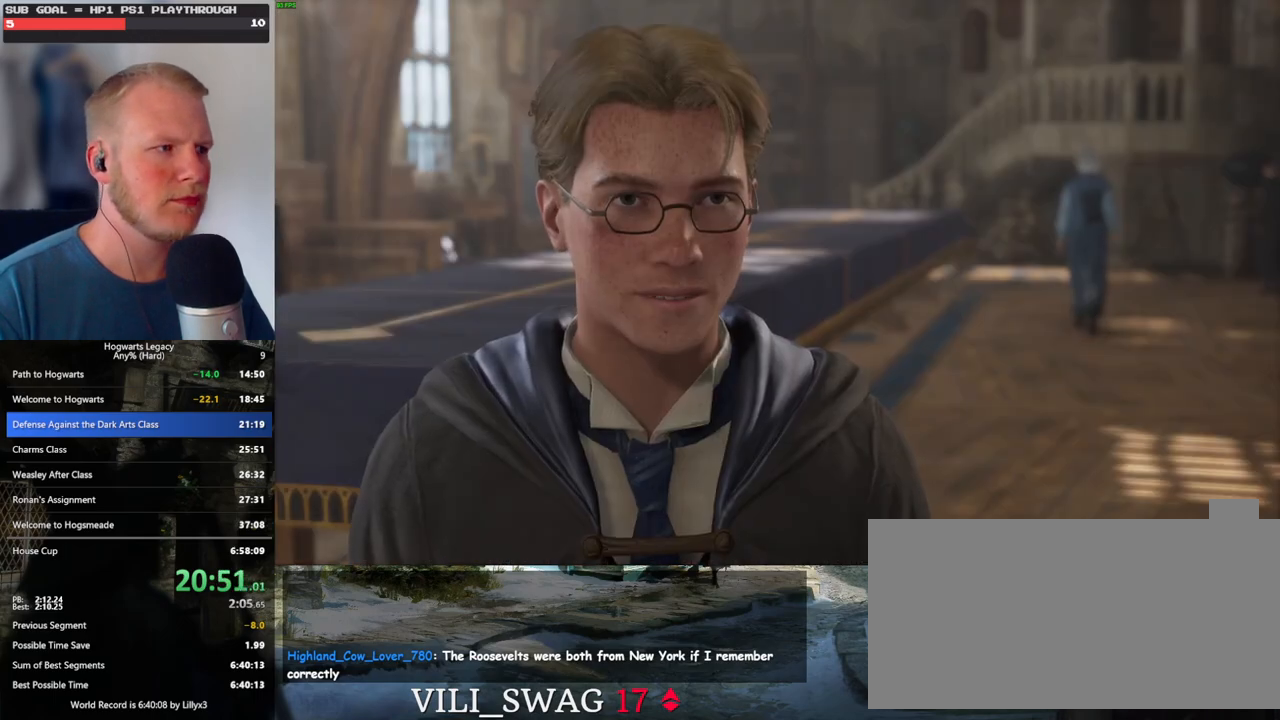
{"keys": [], "mouse": [], "events": [[33, "mouse_wheel", "up"], [33, "q", "down"], [50, "mouse_wheel", "down"], [67, "mouse_wheel", "up"], [67, "space", "down"], [100, "mouse_wheel", "down"], [133, "mouse_wheel", "up"], [133, "q", "up"], [150, "space", "up"], [217, "q", "down"], [233, "space", "down"], [283, "q", "up"], [300, "space", "up"], [350, "mouse_wheel", "down"], [367, "mouse_wheel", "up"], [383, "q", "down"], [400, "space", "down"], [417, "mouse_wheel", "down"], [467, "mouse_wheel", "up"], [467, "q", "up"], [467, "space", "up"]]}
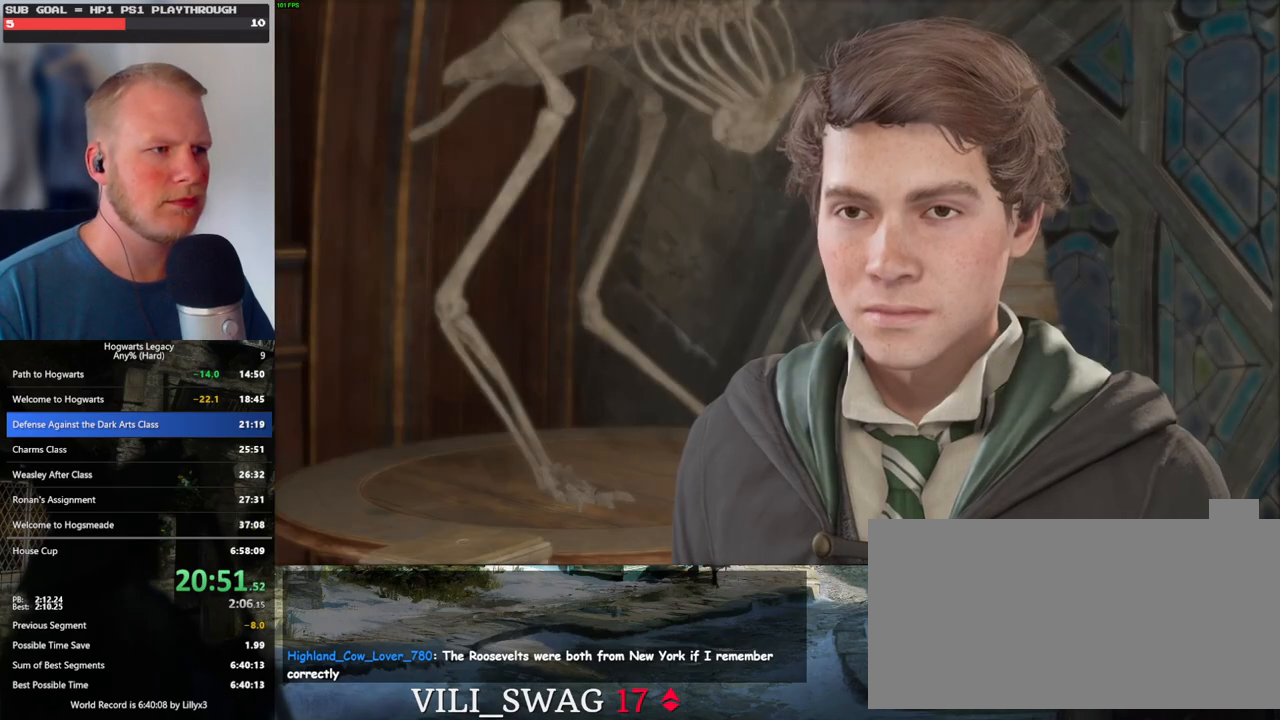
{"keys": ["q", "space"], "mouse": [], "events": [[83, "q", "down"], [117, "space", "down"], [183, "q", "up"], [183, "space", "up"], [233, "mouse_wheel", "down"], [250, "mouse_wheel", "up"], [250, "space", "down"], [267, "mouse_wheel", "down"], [267, "q", "down"], [333, "mouse_wheel", "up"], [333, "q", "up"], [350, "space", "up"], [417, "q", "down"], [433, "space", "down"]]}
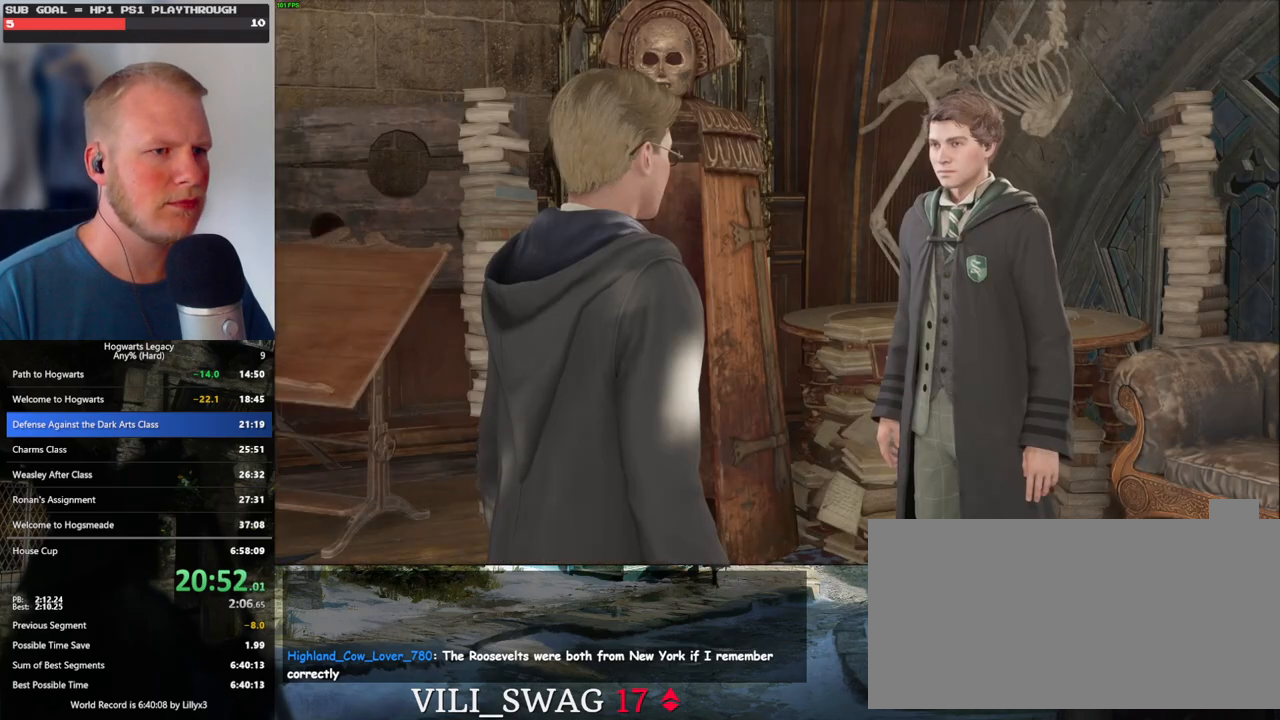
{"keys": ["space"], "mouse": ["wheel"], "events": [[17, "q", "up"], [17, "space", "up"], [67, "q", "down"], [83, "mouse_wheel", "down"], [117, "space", "down"], [133, "mouse_wheel", "up"], [150, "mouse_wheel", "down"], [167, "mouse_wheel", "up"], [167, "space", "up"], [183, "q", "up"], [200, "mouse_wheel", "down"], [250, "mouse_wheel", "up"], [250, "q", "down"], [267, "space", "down"], [333, "q", "up"], [333, "space", "up"], [417, "mouse_wheel", "down"], [433, "q", "down"], [450, "mouse_wheel", "up"], [450, "space", "down"], [467, "mouse_wheel", "down"], [500, "q", "up"]]}
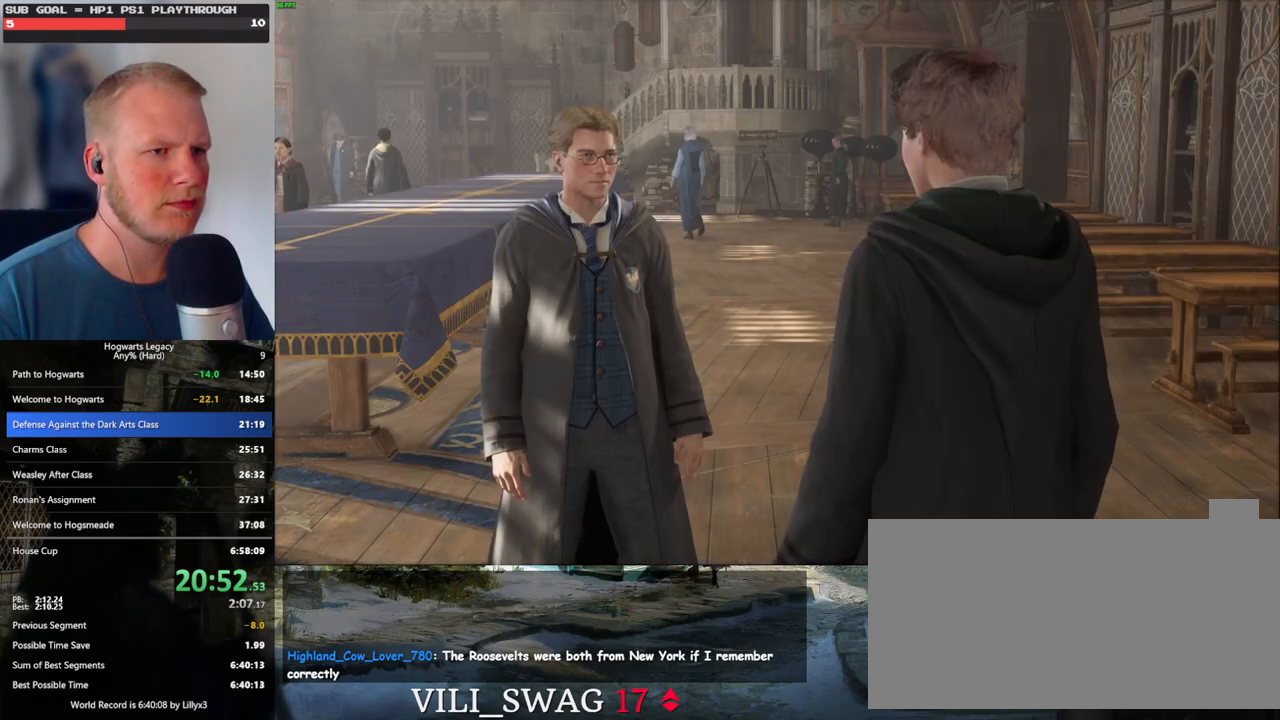
{"keys": [], "mouse": [], "events": [[17, "mouse_wheel", "up"], [17, "space", "up"], [100, "q", "down"], [100, "space", "down"], [150, "q", "up"], [150, "space", "up"], [233, "mouse_wheel", "down"], [267, "q", "down"], [267, "space", "down"], [317, "q", "up"], [317, "space", "up"], [400, "mouse_wheel", "up"], [400, "q", "down"], [417, "space", "down"], [467, "q", "up"], [467, "space", "up"]]}
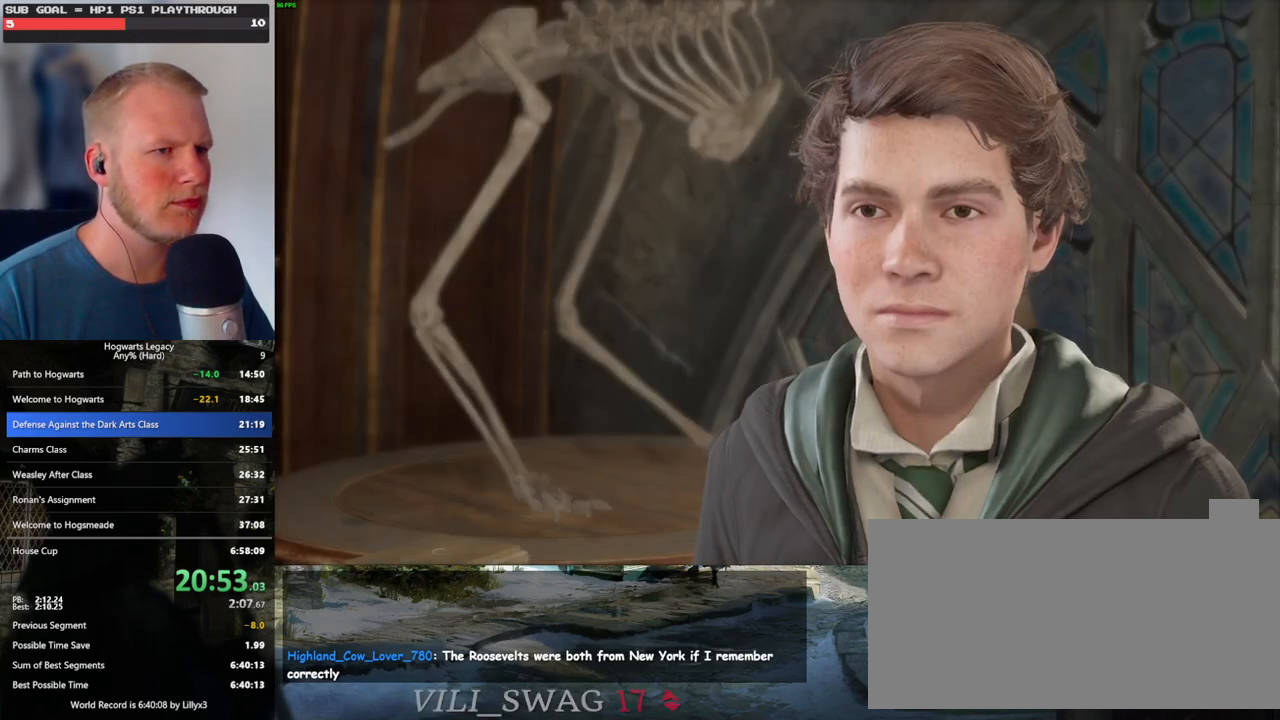
{"keys": [], "mouse": ["wheel"], "events": [[50, "mouse_wheel", "down"], [67, "mouse_wheel", "up"], [67, "q", "down"], [67, "space", "down"], [83, "mouse_wheel", "down"], [133, "mouse_wheel", "up"], [133, "q", "up"], [133, "space", "up"], [150, "mouse_wheel", "down"], [217, "mouse_wheel", "up"], [217, "q", "down"], [250, "space", "down"], [300, "space", "up"], [317, "q", "up"], [383, "q", "down"], [400, "space", "down"], [417, "mouse_wheel", "down"], [467, "mouse_wheel", "up"], [467, "q", "up"], [467, "space", "up"], [483, "mouse_wheel", "down"]]}
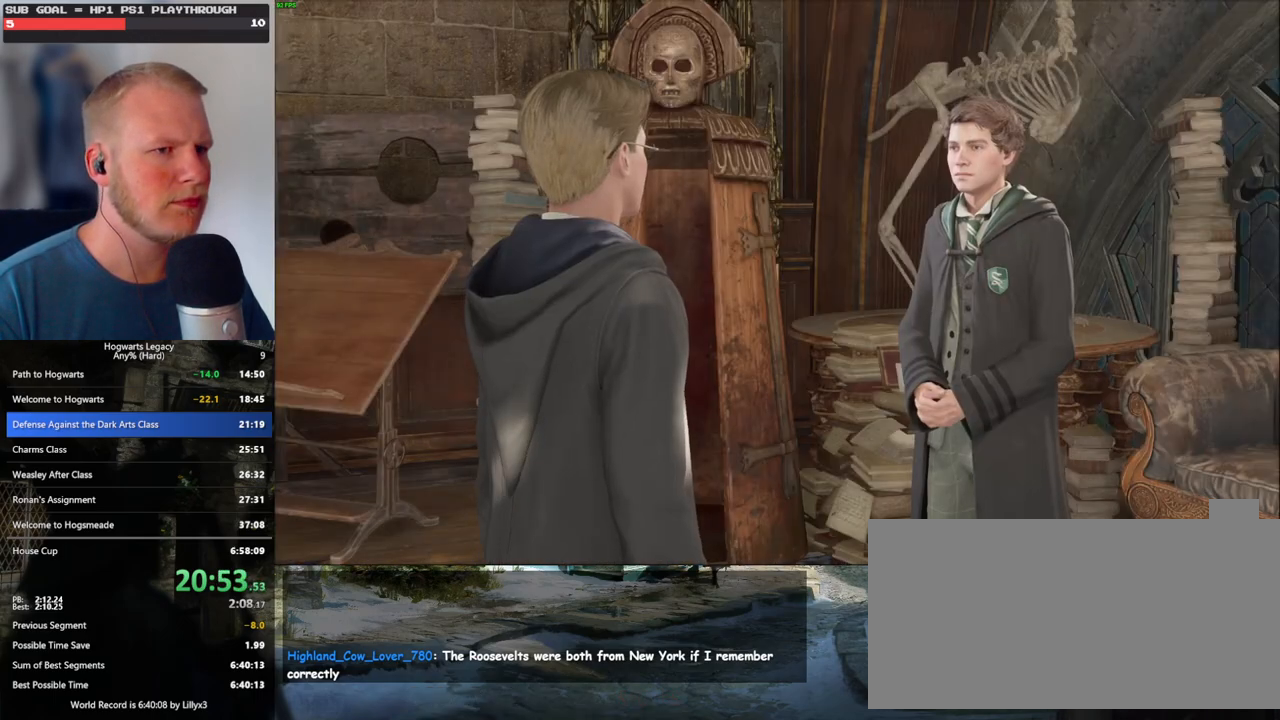
{"keys": ["d"], "mouse": [], "events": [[67, "mouse_wheel", "up"], [67, "q", "down"], [67, "space", "down"], [133, "q", "up"], [133, "space", "up"], [233, "q", "down"], [233, "space", "down"], [300, "mouse_wheel", "down"], [300, "q", "up"], [317, "mouse_wheel", "up"], [317, "space", "up"], [333, "mouse_wheel", "down"], [350, "mouse_wheel", "up"], [450, "d", "down"]]}
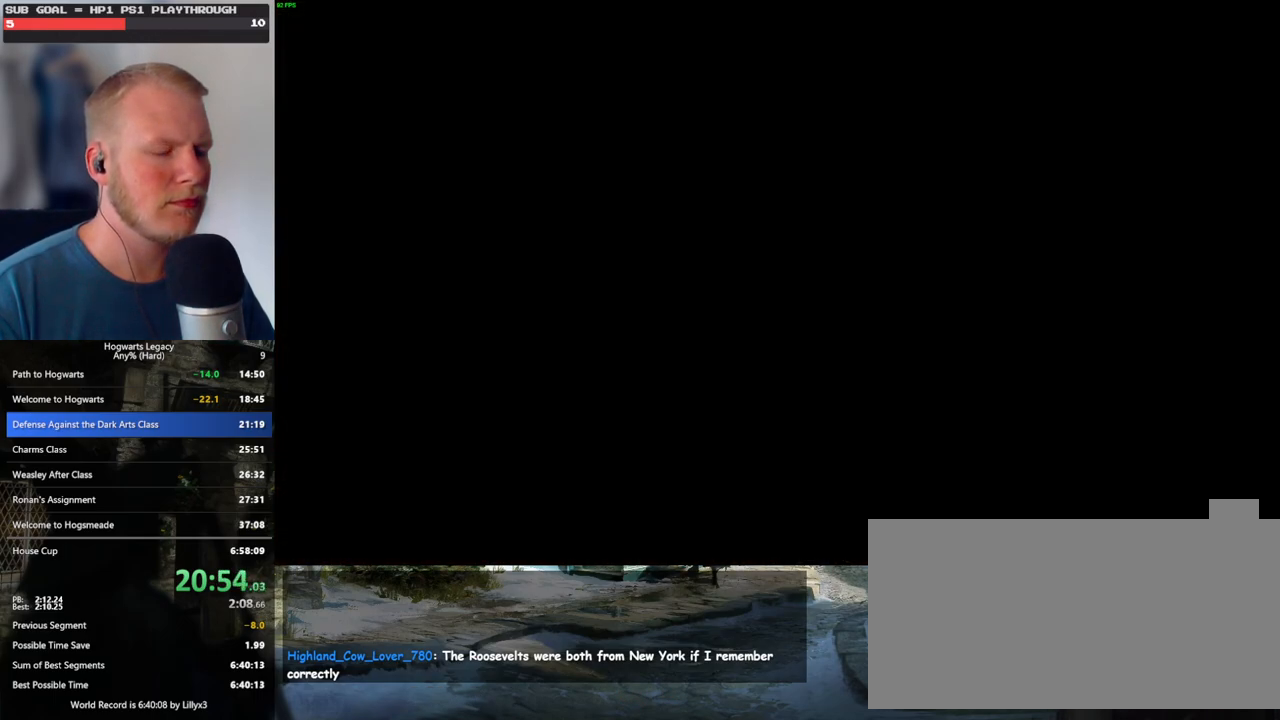
{"keys": ["d", "w"], "mouse": [], "events": [[117, "w", "down"], [167, "shift_l", "down"], [317, "shift_l", "up"]]}
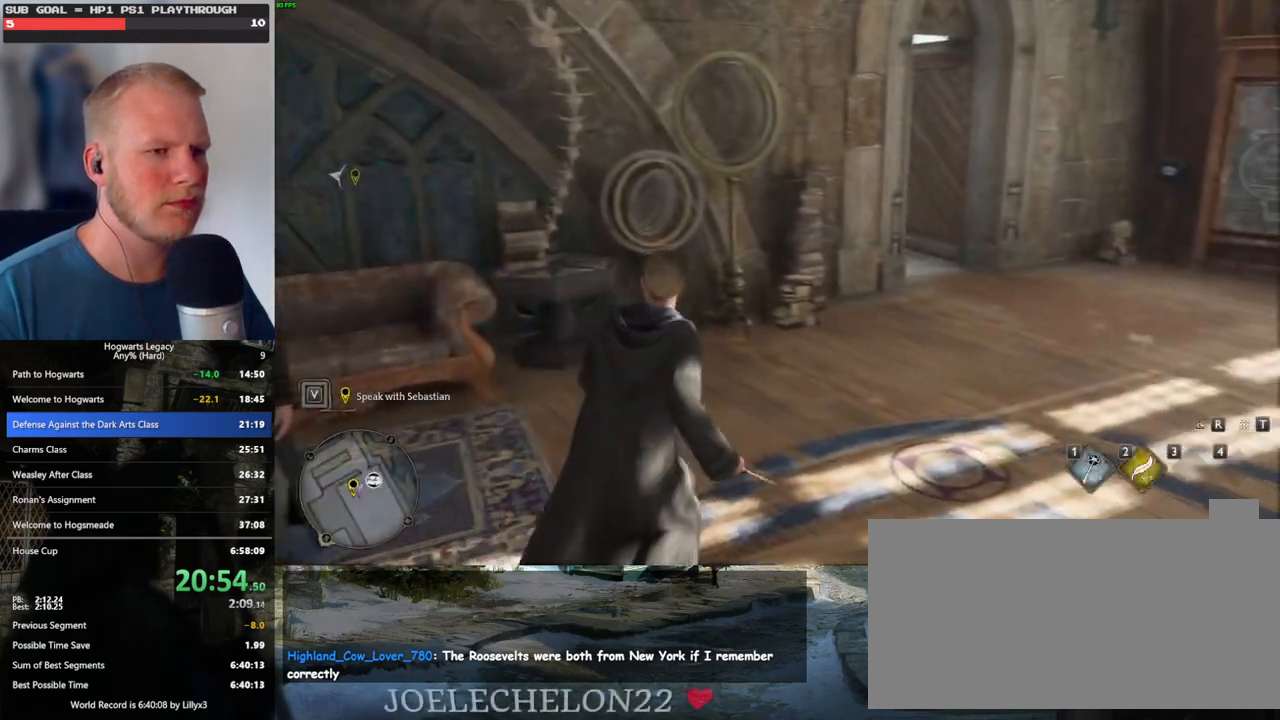
{"keys": ["d", "w"], "mouse": [], "events": [[250, "d", "up"], [483, "d", "down"]]}
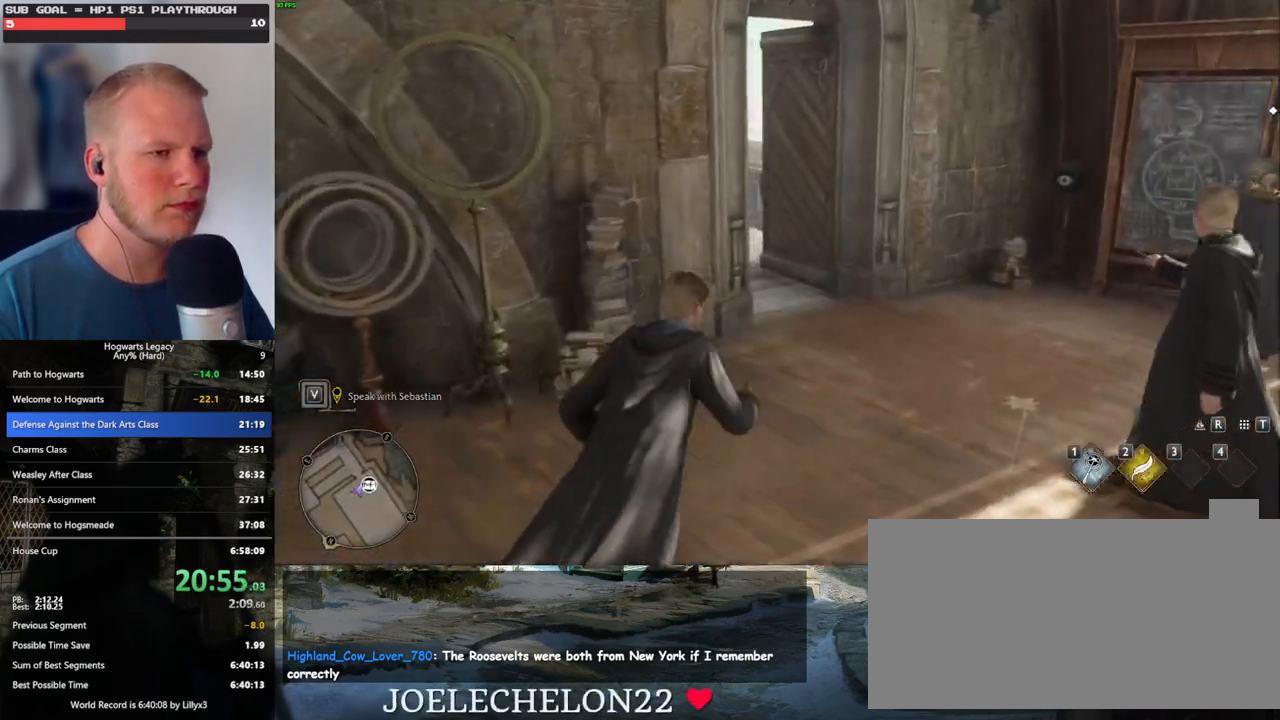
{"keys": ["w"], "mouse": [], "events": [[83, "d", "up"]]}
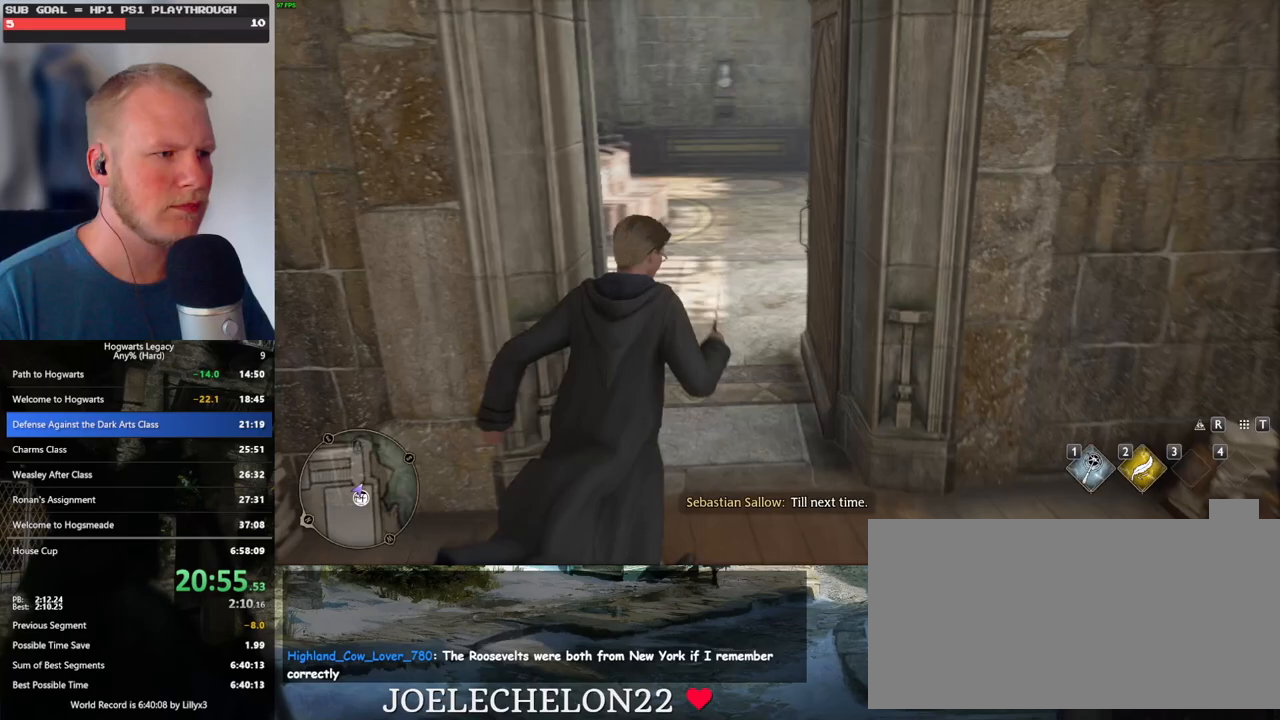
{"keys": ["w"], "mouse": [], "events": []}
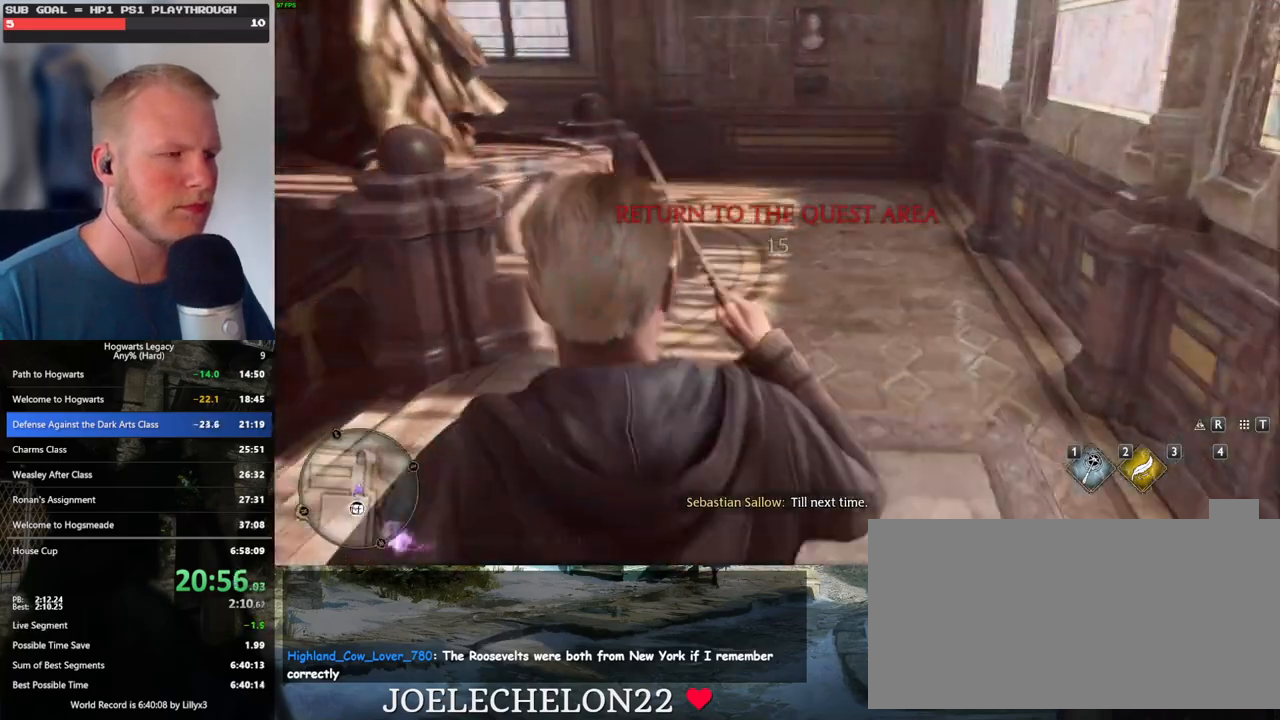
{"keys": ["w"], "mouse": [], "events": []}
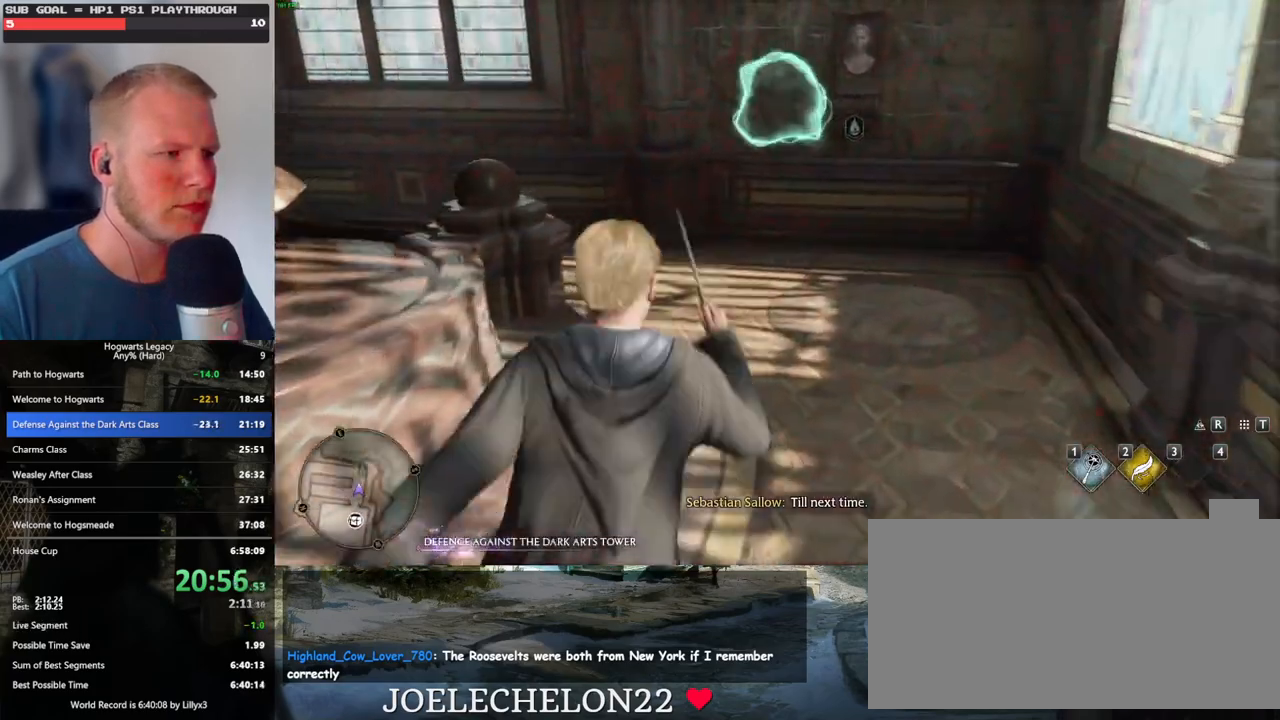
{"keys": ["w"], "mouse": [], "events": []}
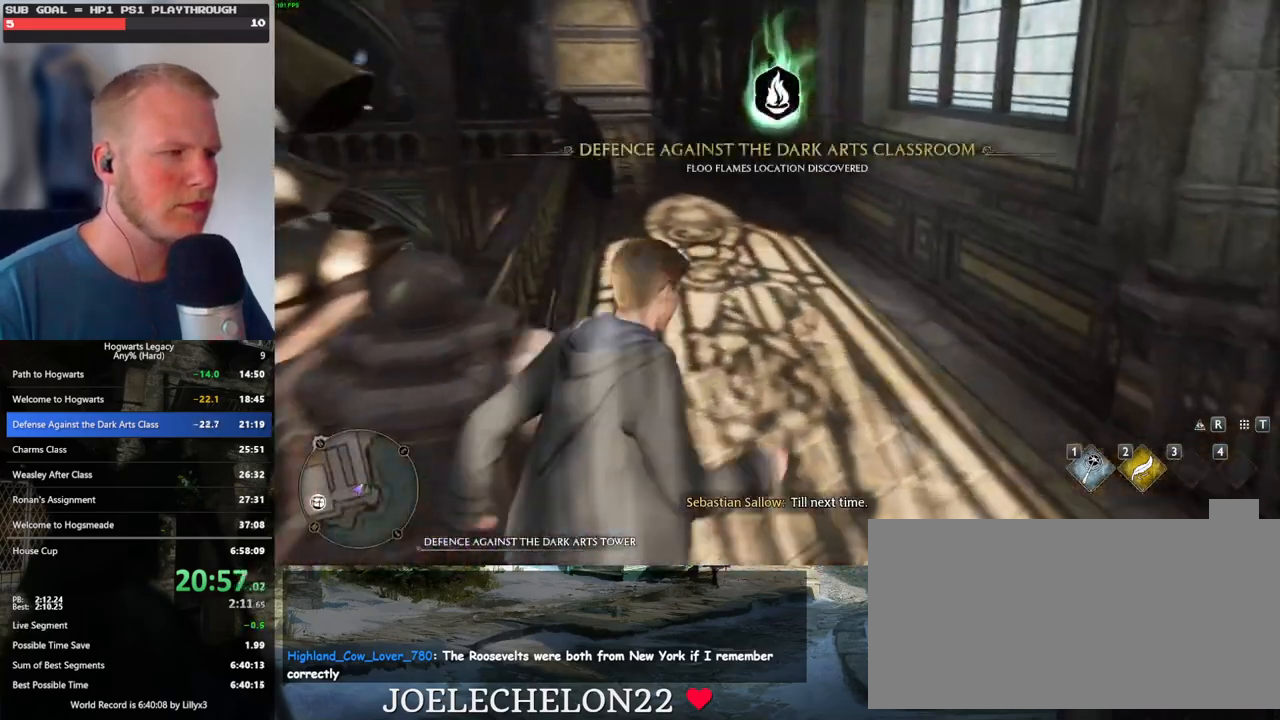
{"keys": ["w"], "mouse": [], "events": []}
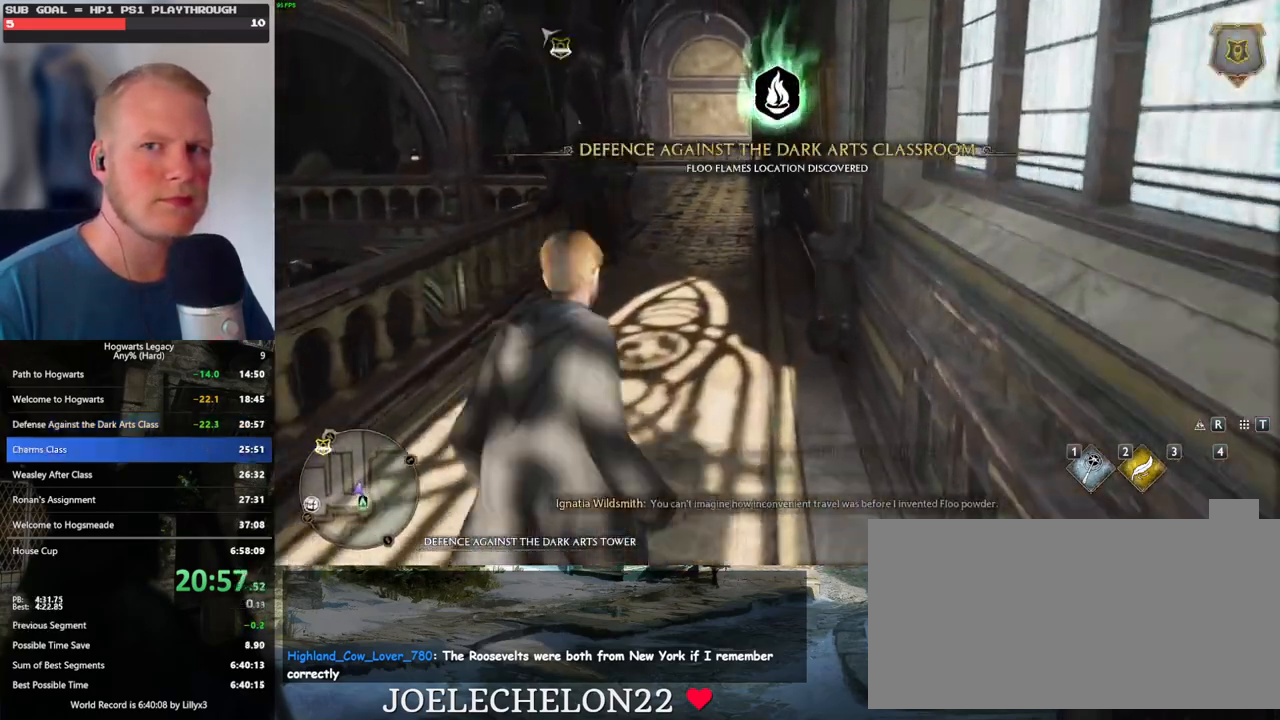
{"keys": ["w"], "mouse": [], "events": []}